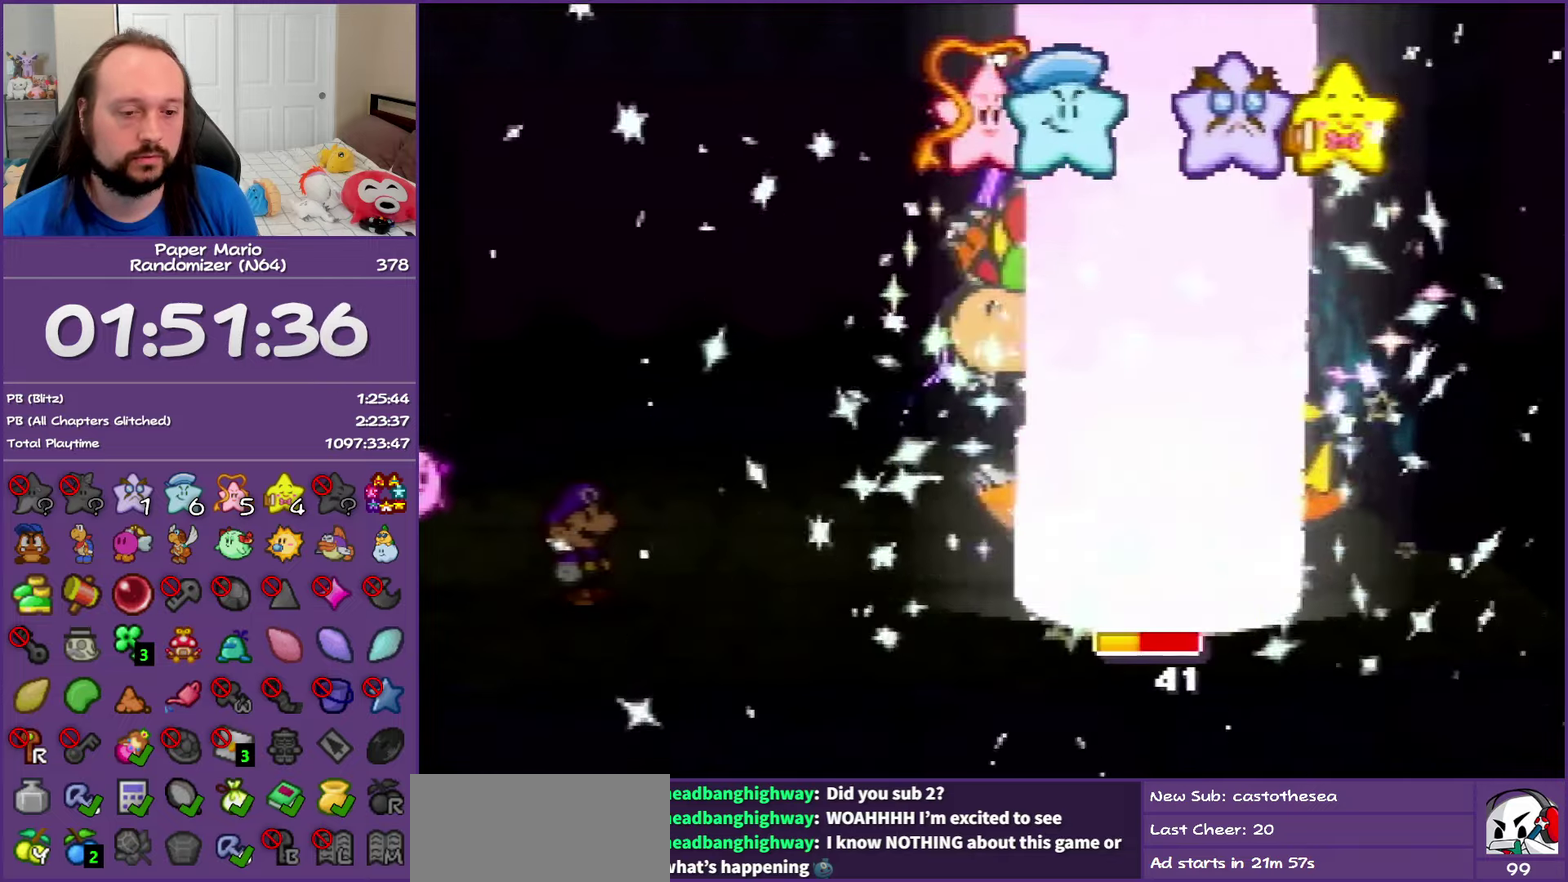
Gameplay with a controller (Nintendo layout); each line is a JSON object with the inputs held at the frame after it. "events" lists button and stick changes between this image and that frame as [ms after this image, input, new state], when the widget could be followed in between. This overlay highlights the sticks when they move; stick clicks (L3) are not distinguishable. Not read: L3 R3 left_stick.
{"buttons": ["A", "B"], "events": [[183, "A", "down"], [183, "B", "down"]]}
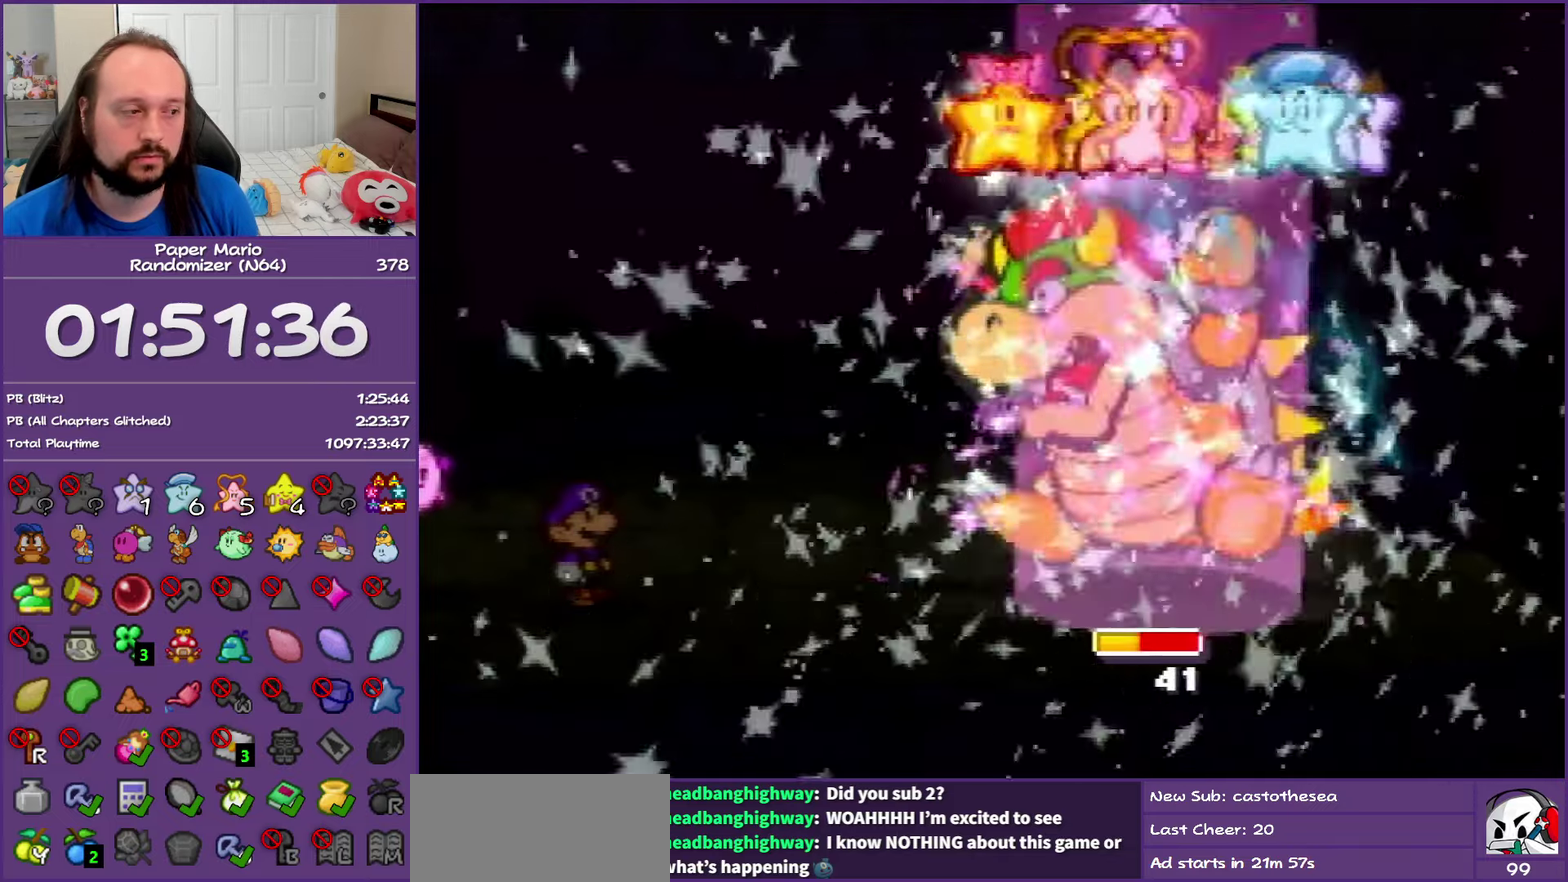
{"buttons": [], "events": [[217, "B", "up"], [250, "A", "up"], [333, "A", "down"], [333, "B", "down"], [483, "B", "up"], [500, "A", "up"]]}
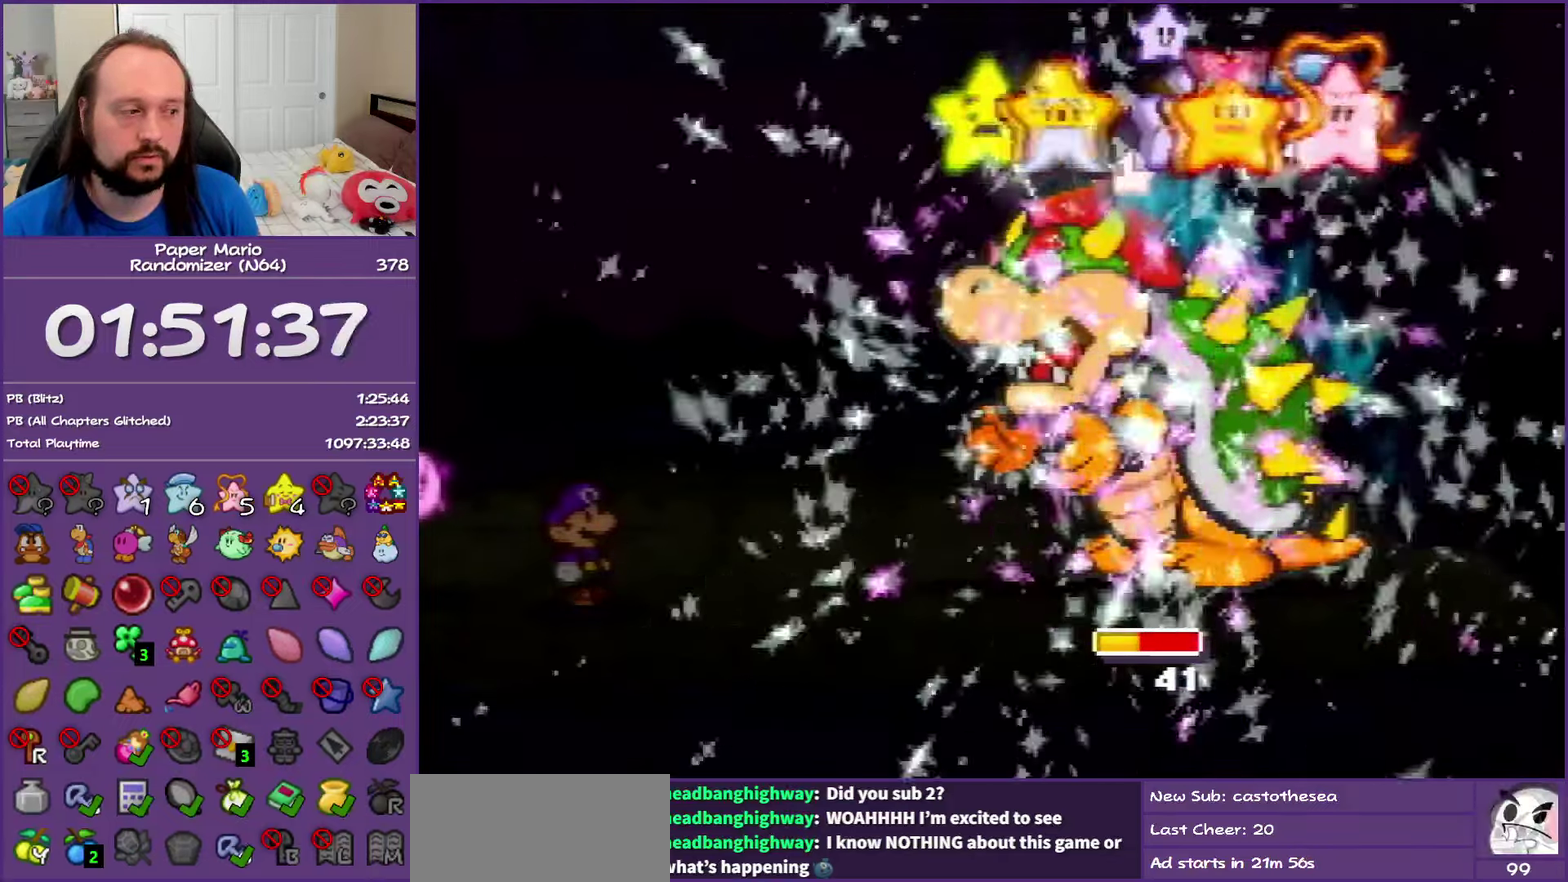
{"buttons": ["A", "B"], "events": [[67, "A", "down"], [67, "B", "down"], [200, "B", "up"], [300, "B", "down"]]}
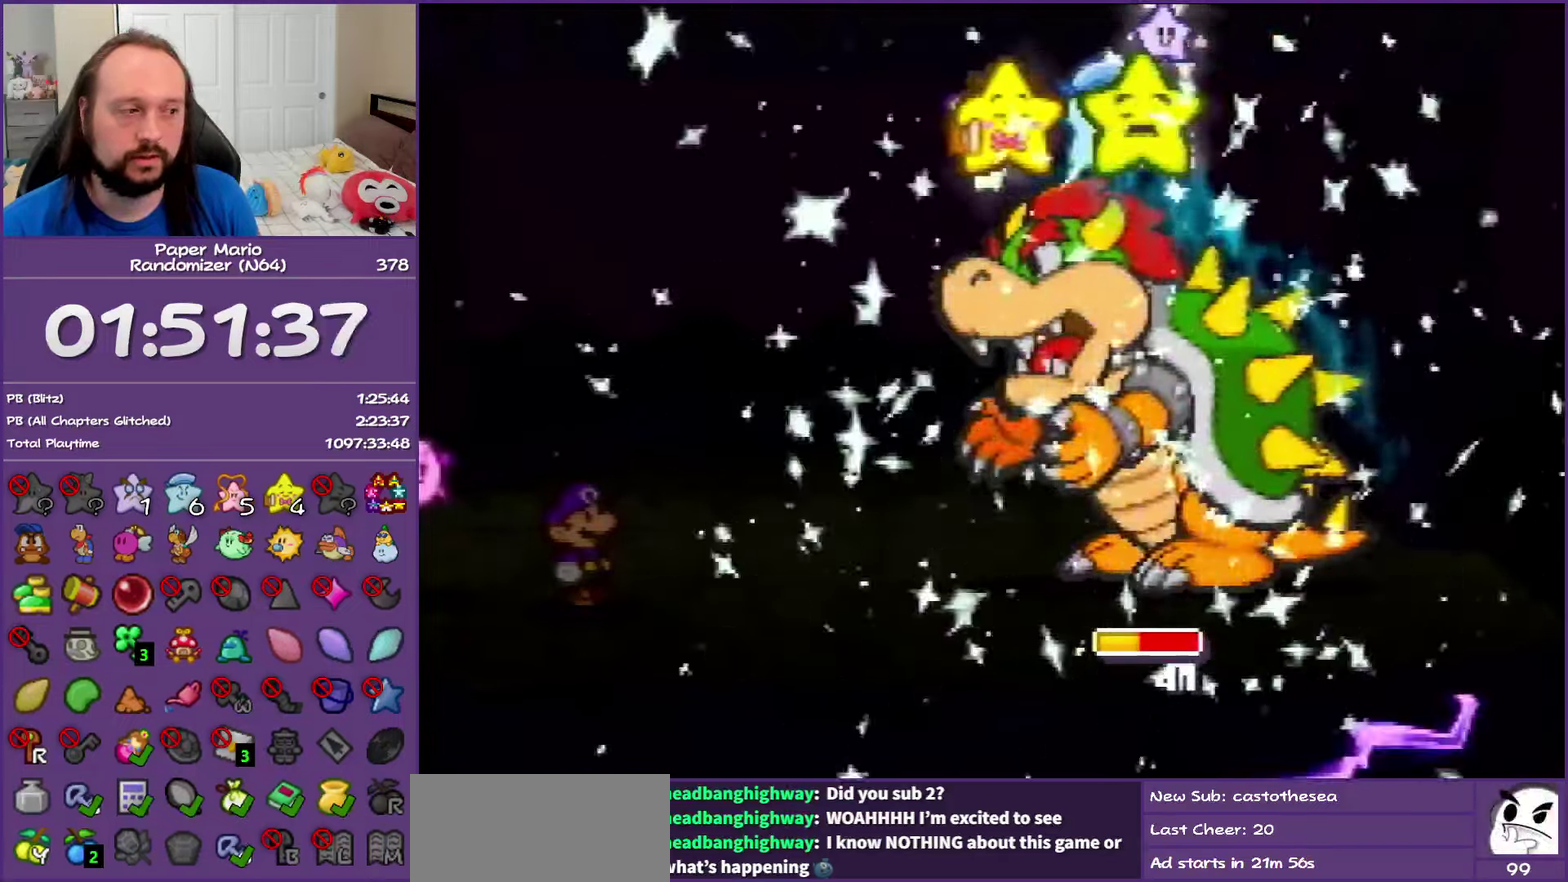
{"buttons": [], "events": [[17, "B", "up"], [67, "B", "down"], [183, "B", "up"], [200, "A", "up"], [300, "A", "down"], [300, "B", "down"], [450, "B", "up"], [467, "A", "up"]]}
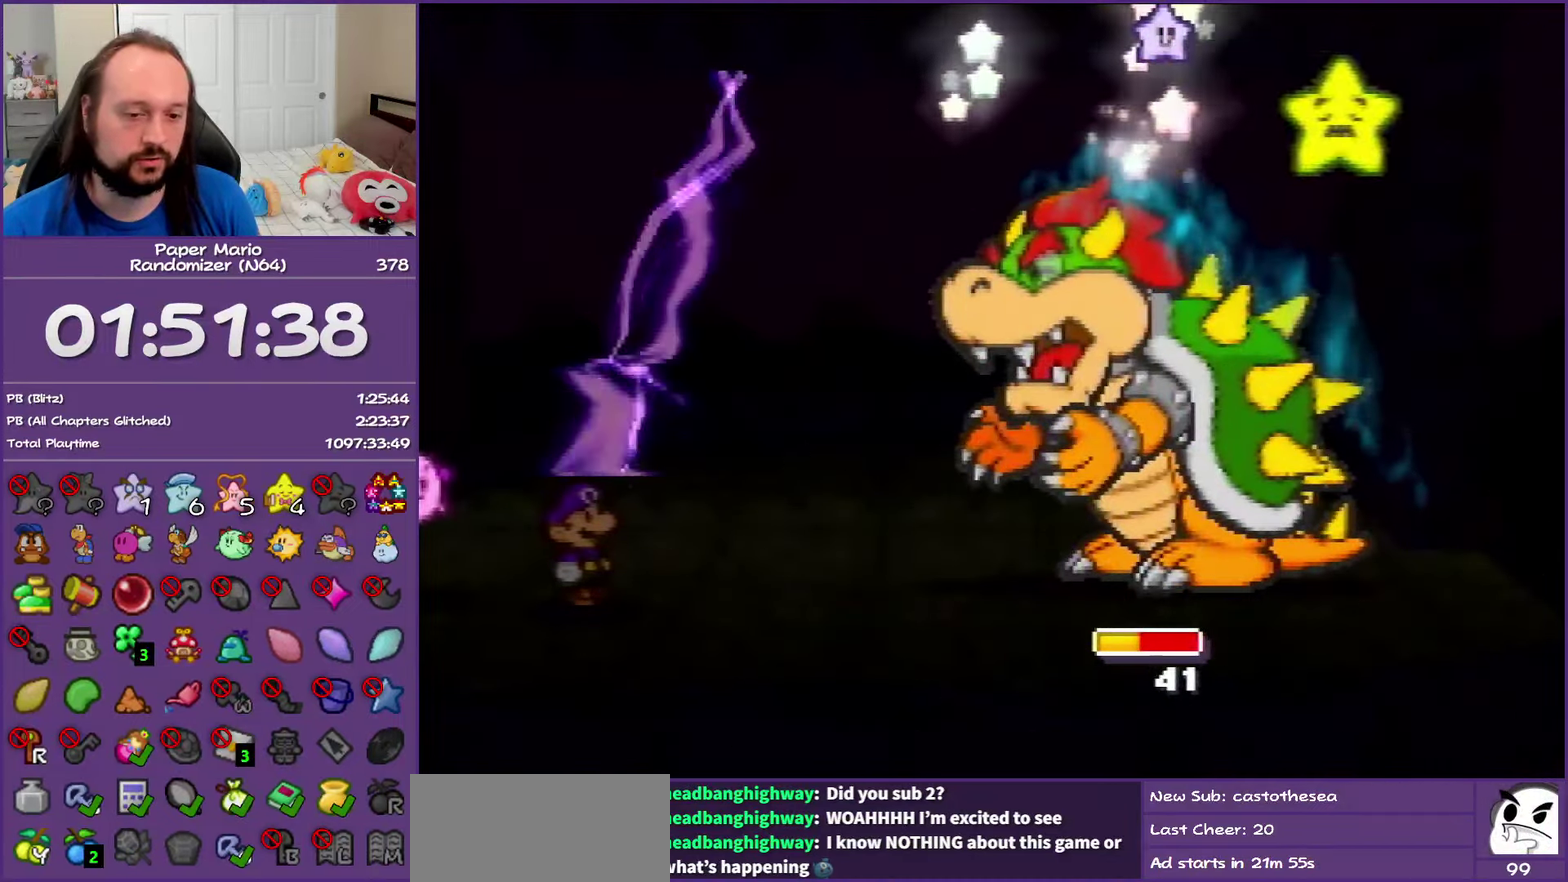
{"buttons": ["A", "B"], "events": [[50, "A", "down"], [50, "B", "down"], [233, "B", "up"], [317, "B", "down"]]}
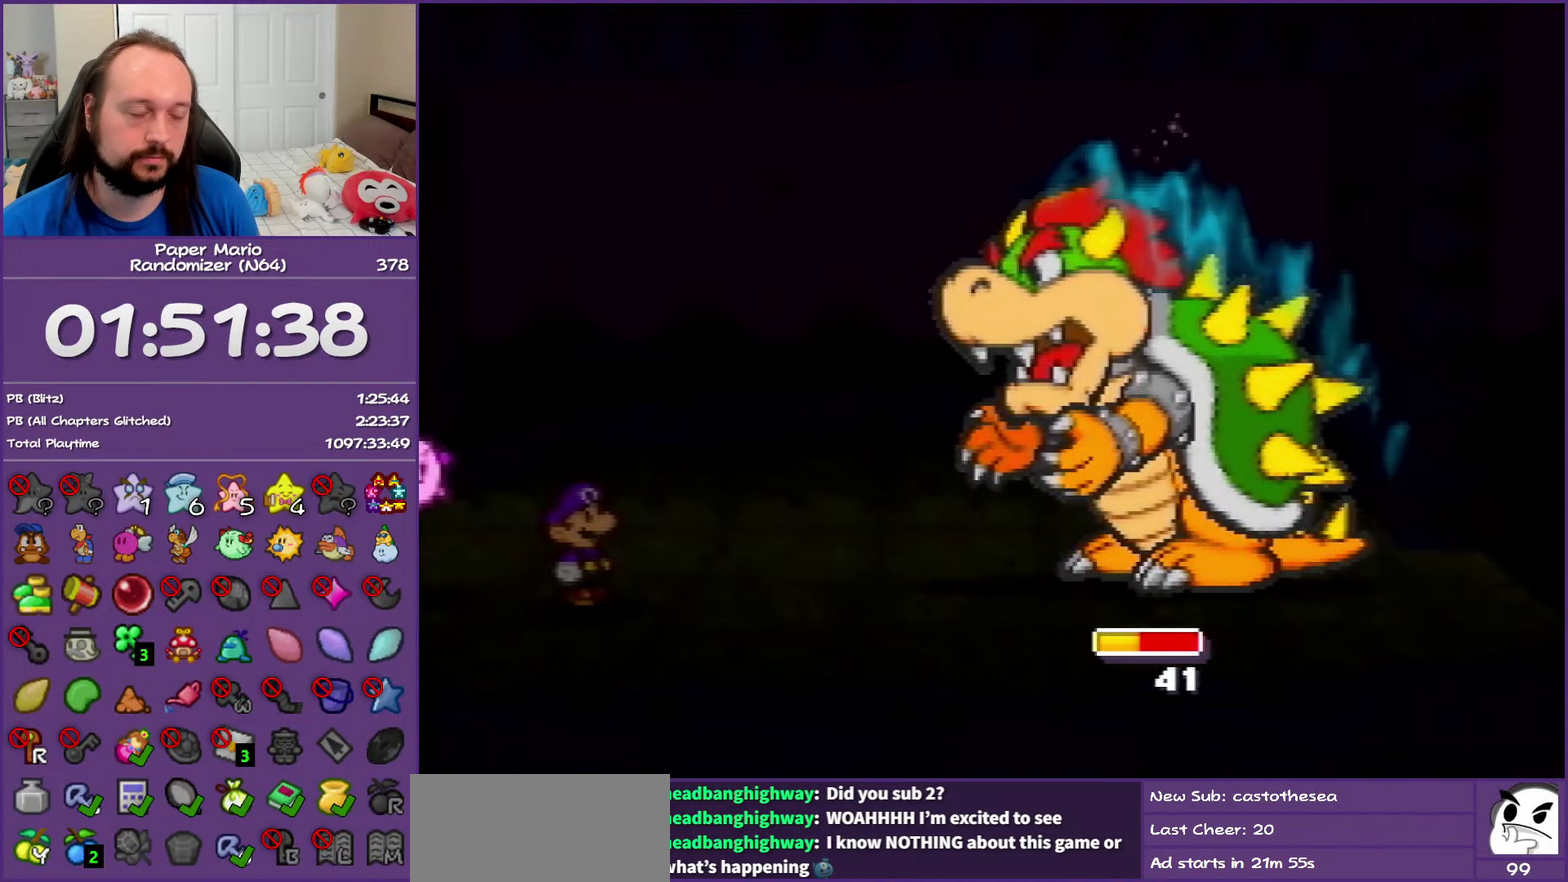
{"buttons": ["A", "B"], "events": []}
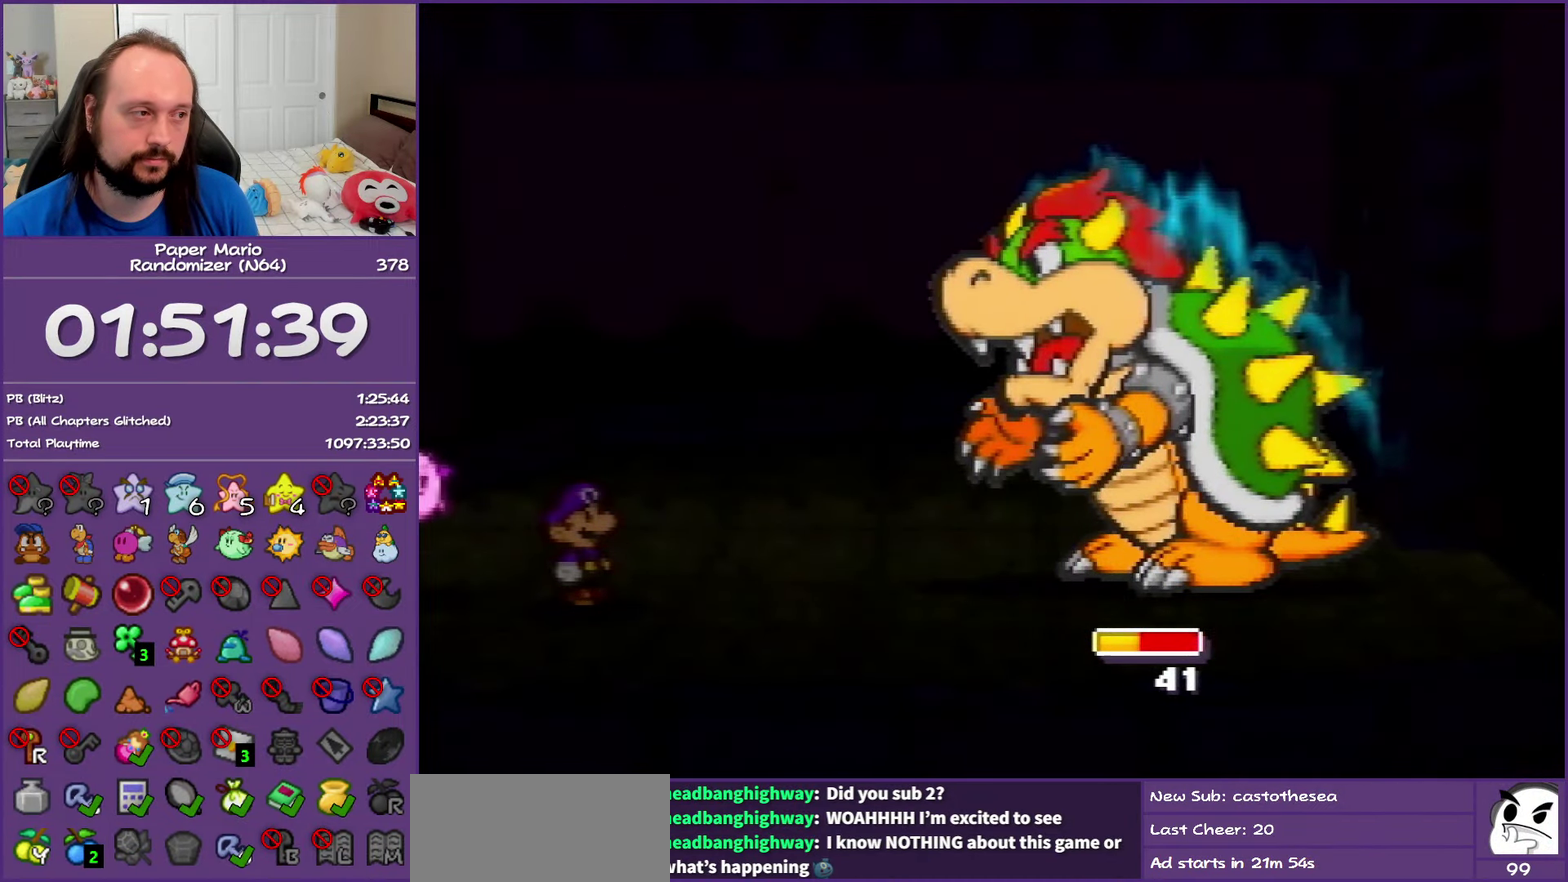
{"buttons": ["A", "B"], "events": []}
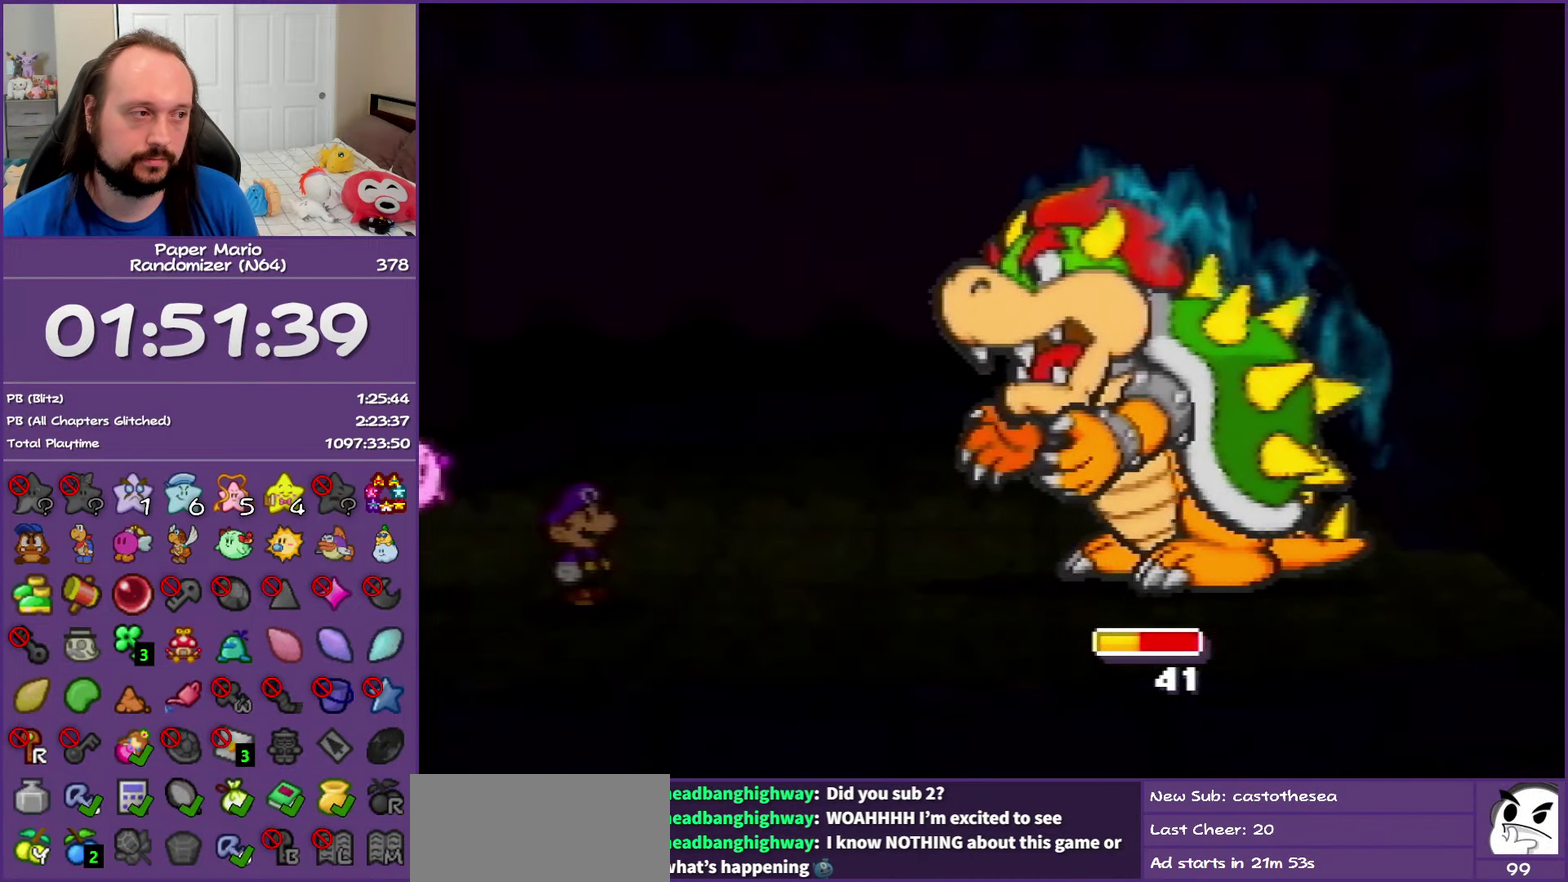
{"buttons": ["A", "B"], "events": []}
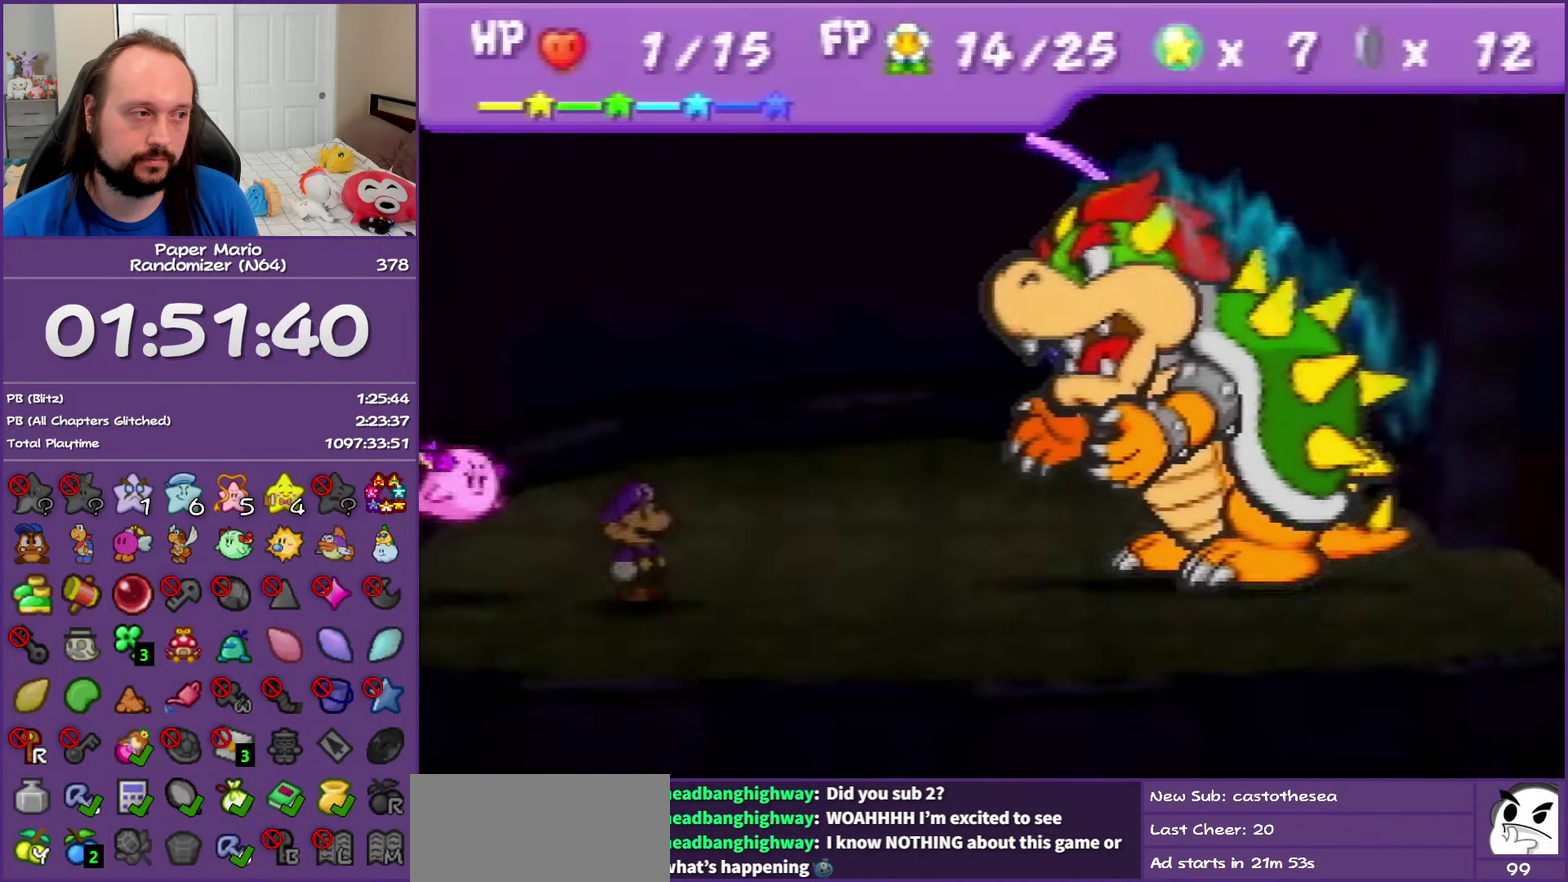
{"buttons": ["A", "B"], "events": []}
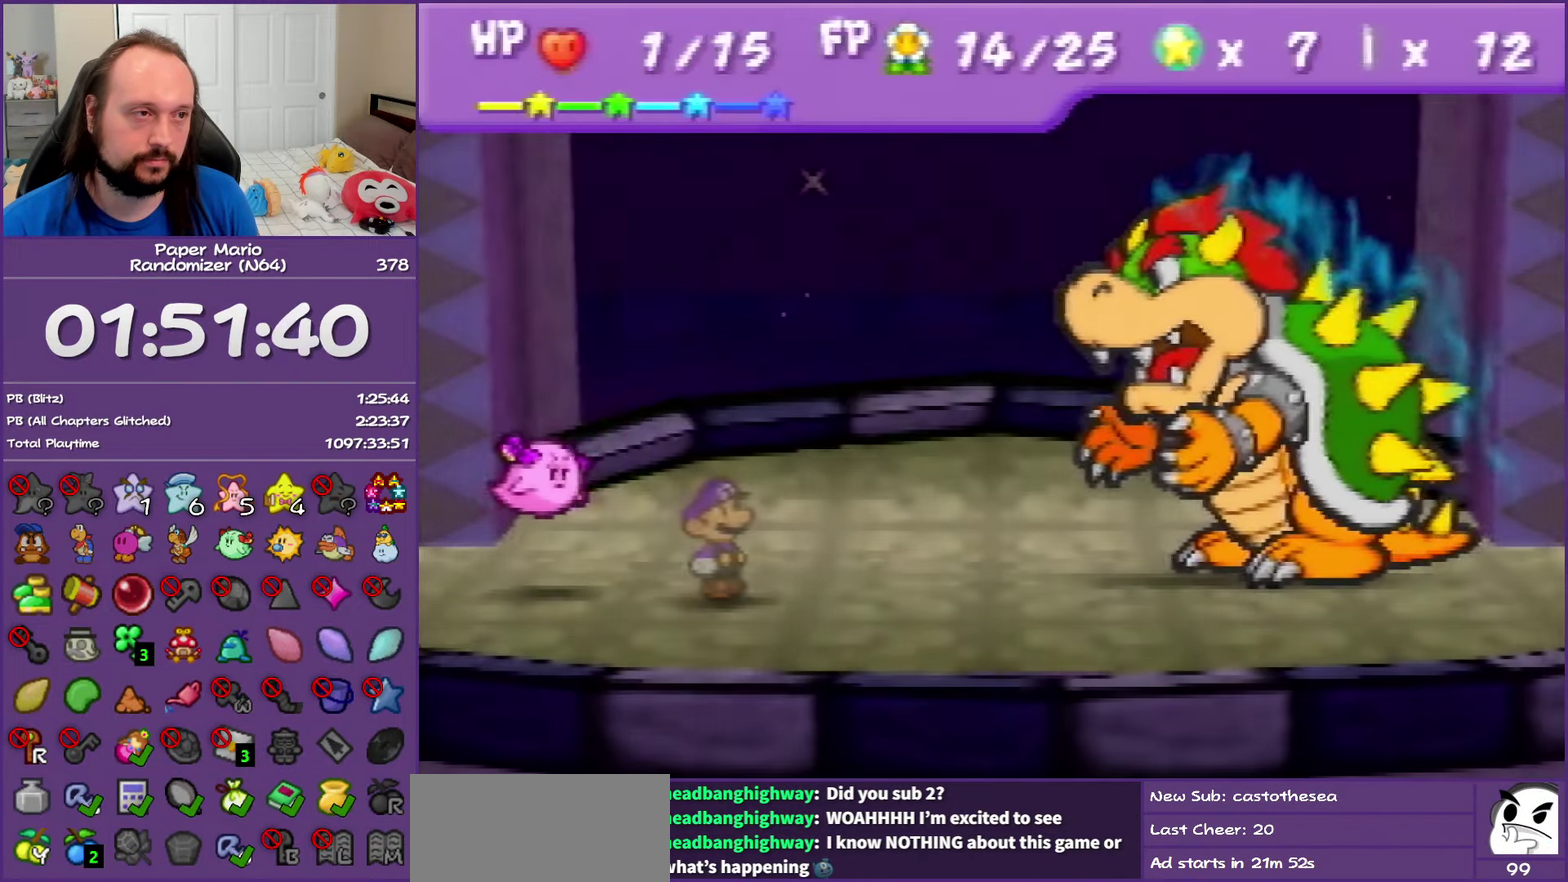
{"buttons": ["A", "B"], "events": []}
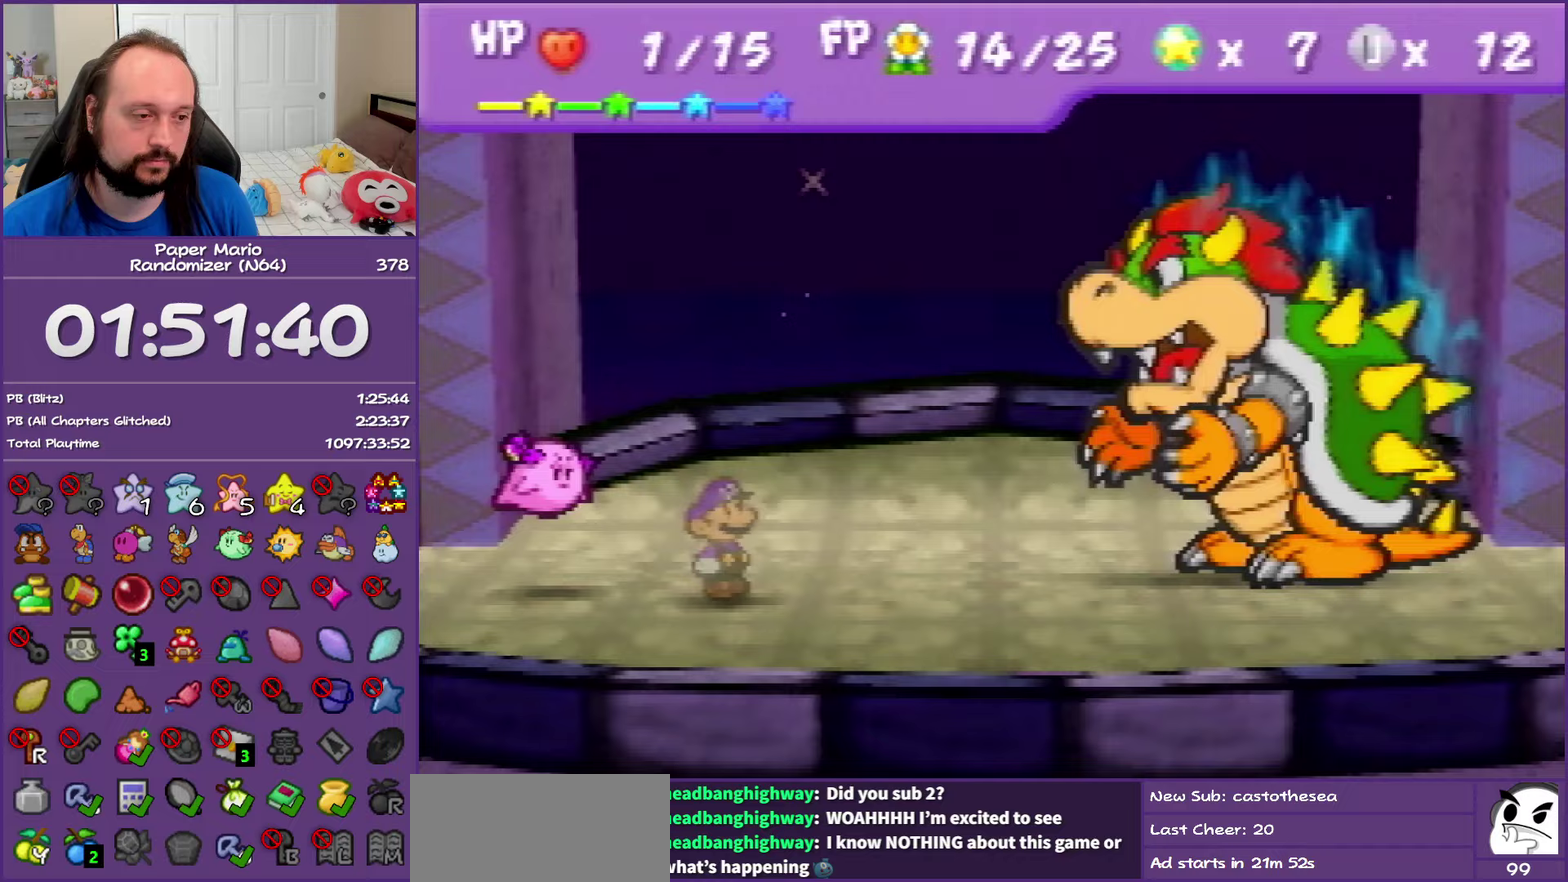
{"buttons": ["A", "B"], "events": []}
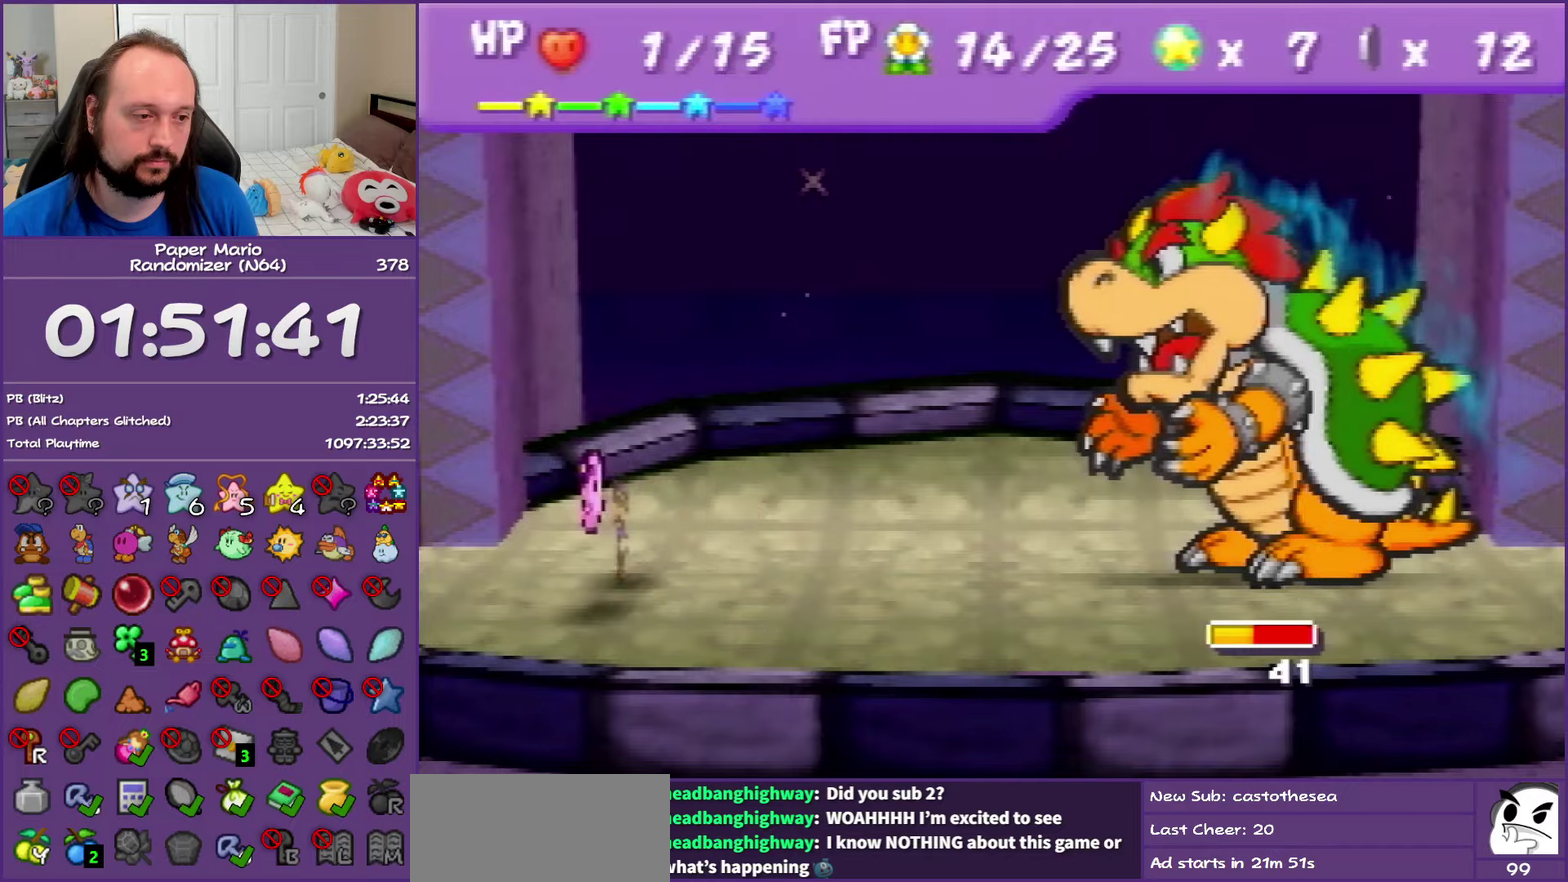
{"buttons": ["A"], "events": [[67, "A", "up"], [67, "B", "up"], [467, "A", "down"]]}
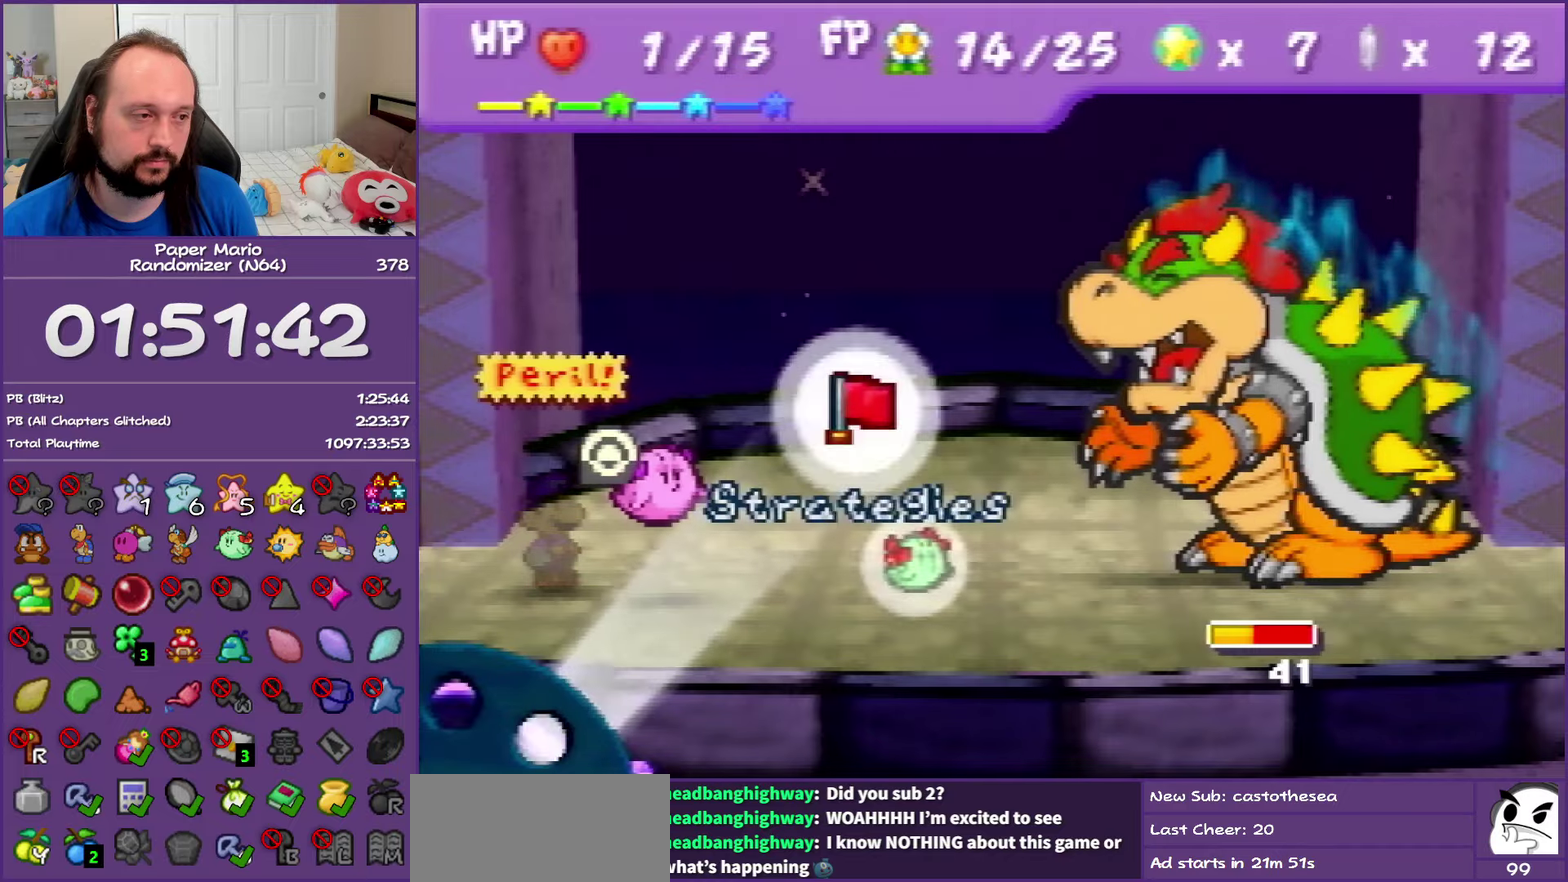
{"buttons": [], "events": [[100, "A", "up"], [167, "A", "down"], [267, "A", "up"]]}
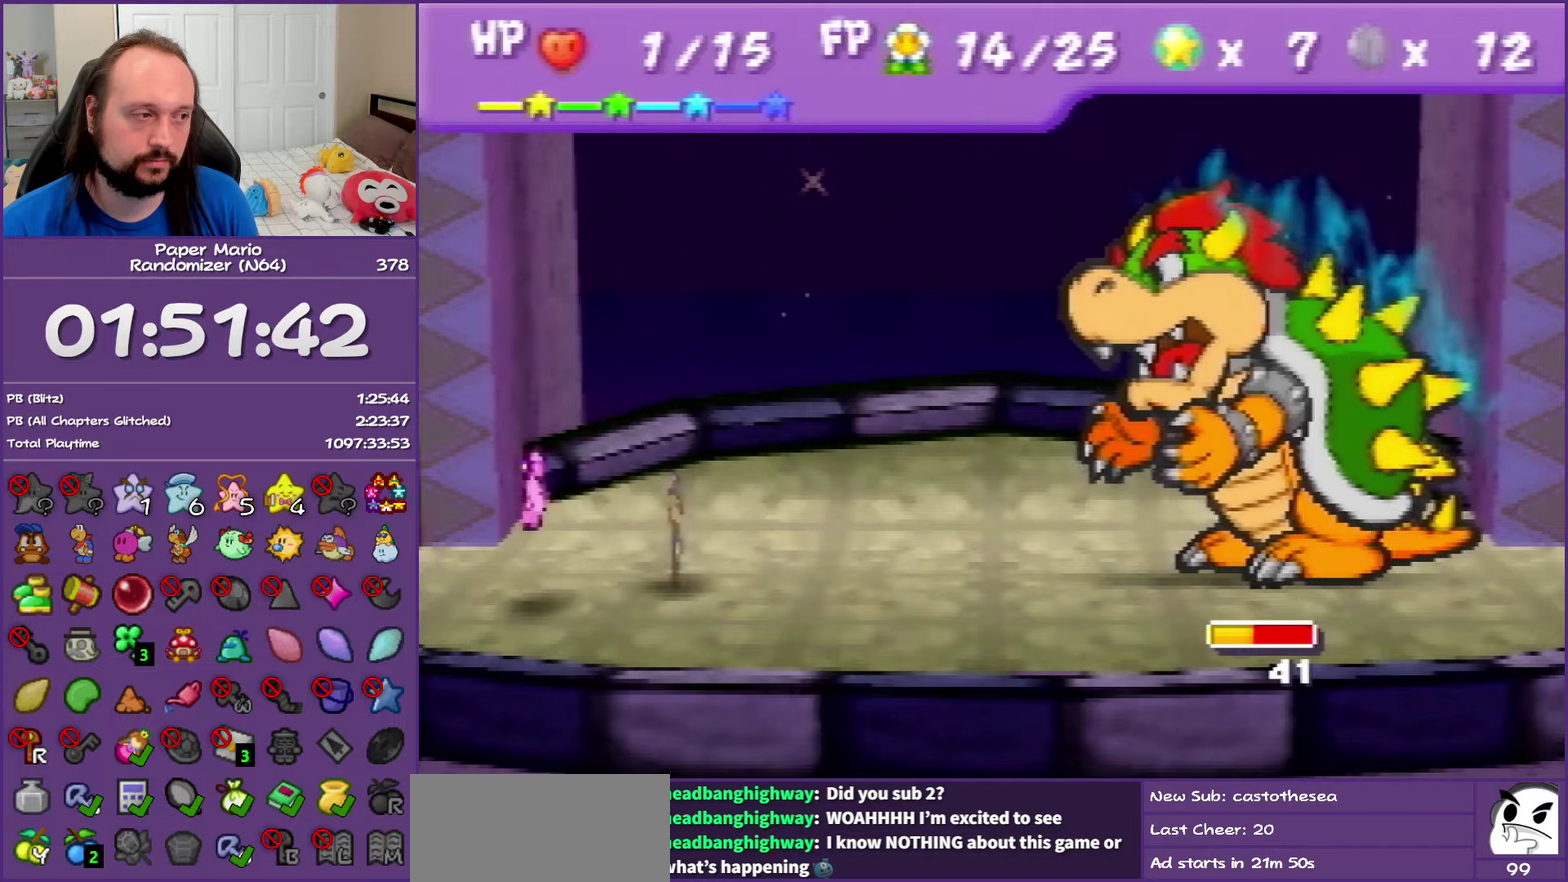
{"buttons": [], "events": []}
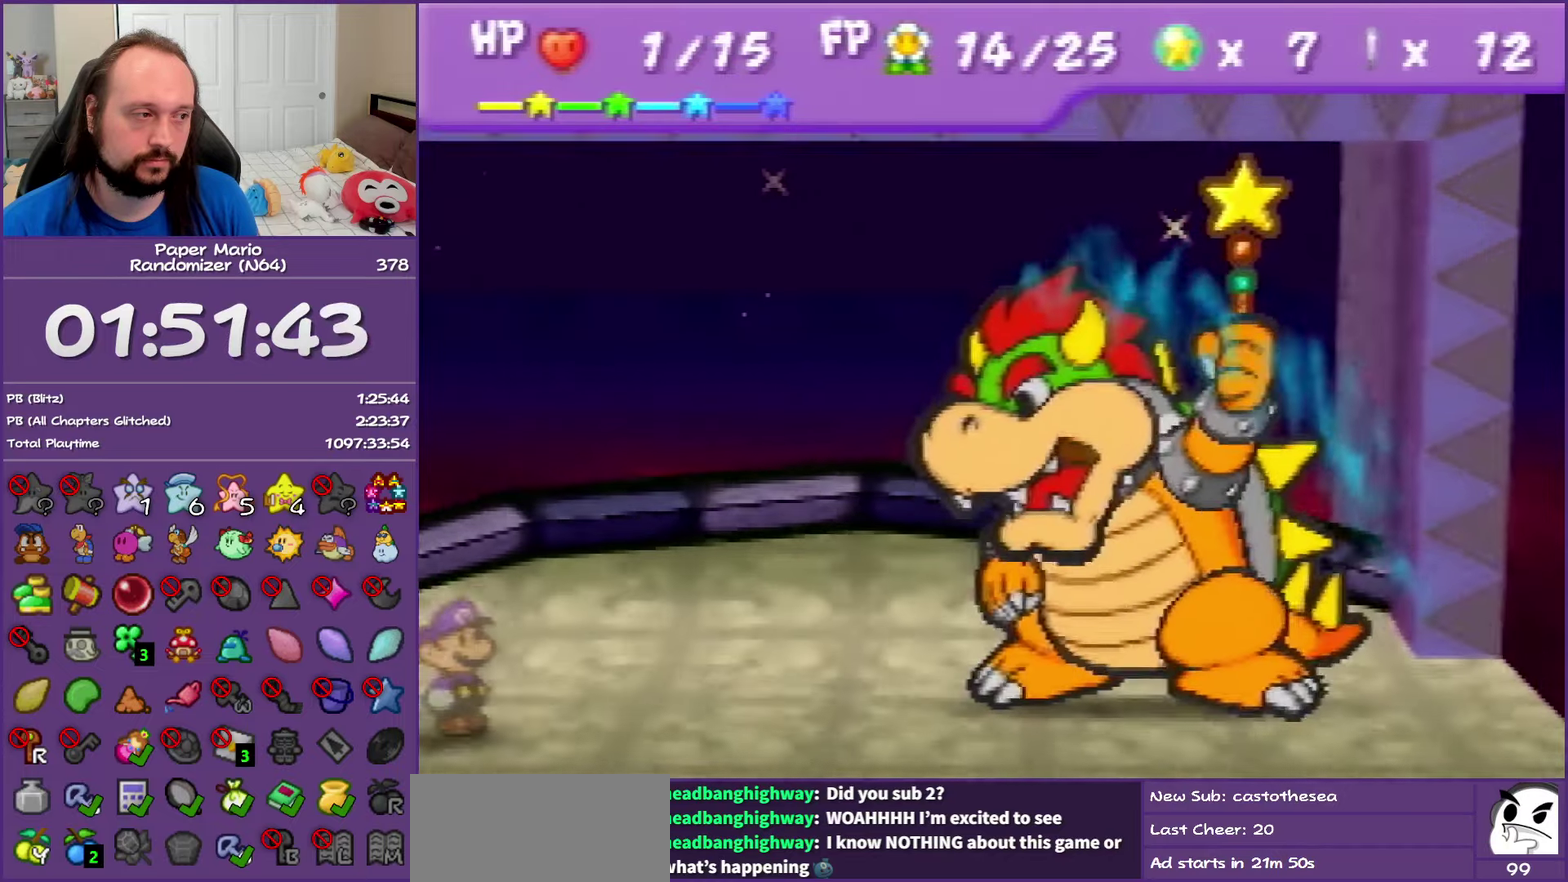
{"buttons": [], "events": []}
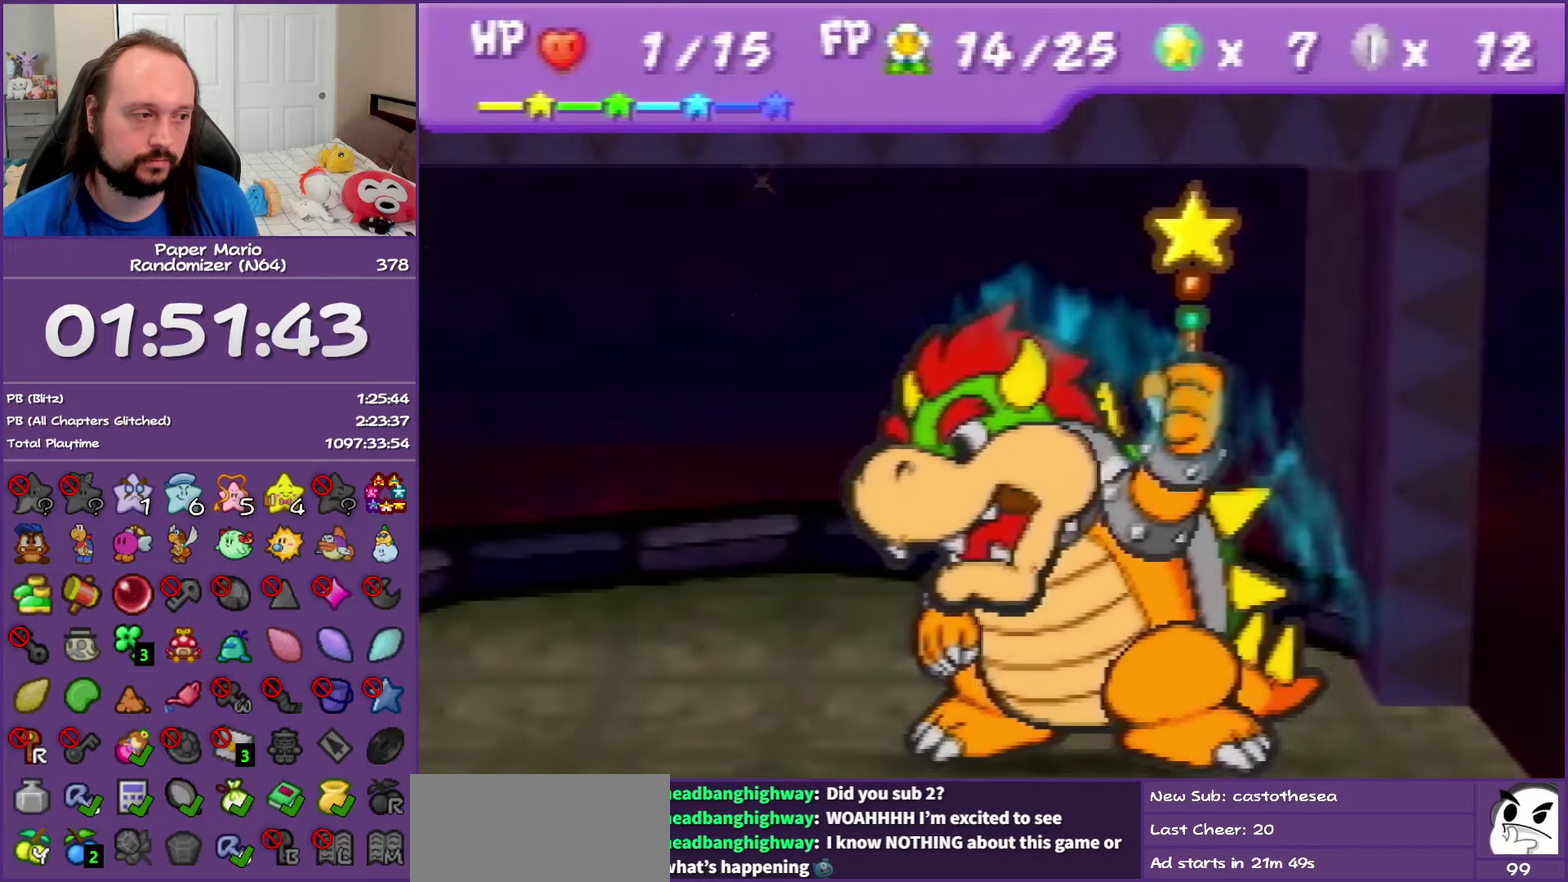
{"buttons": [], "events": []}
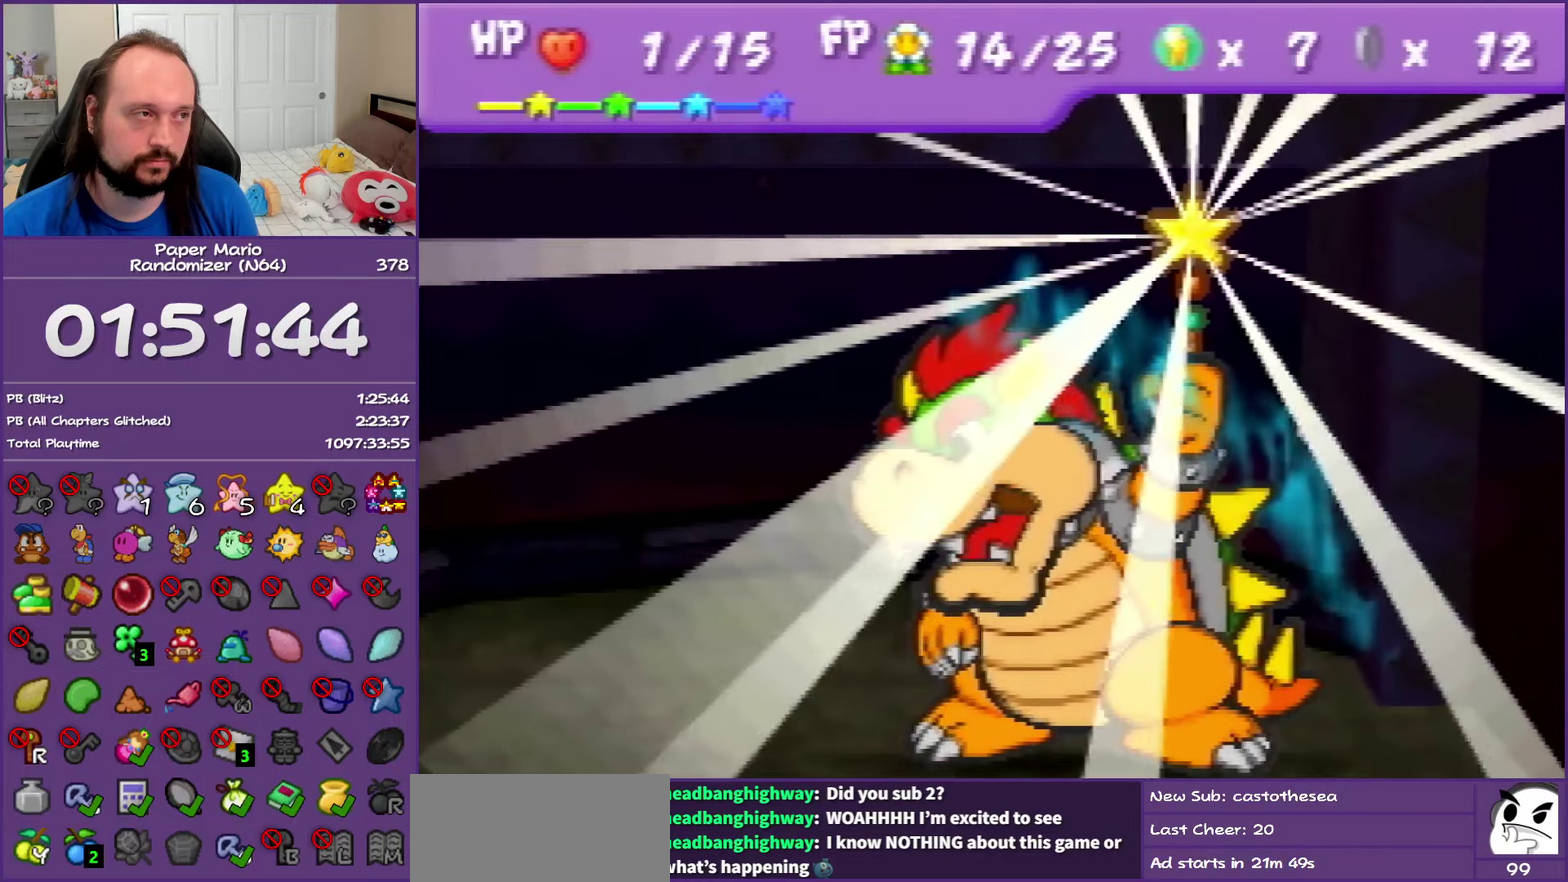
{"buttons": [], "events": []}
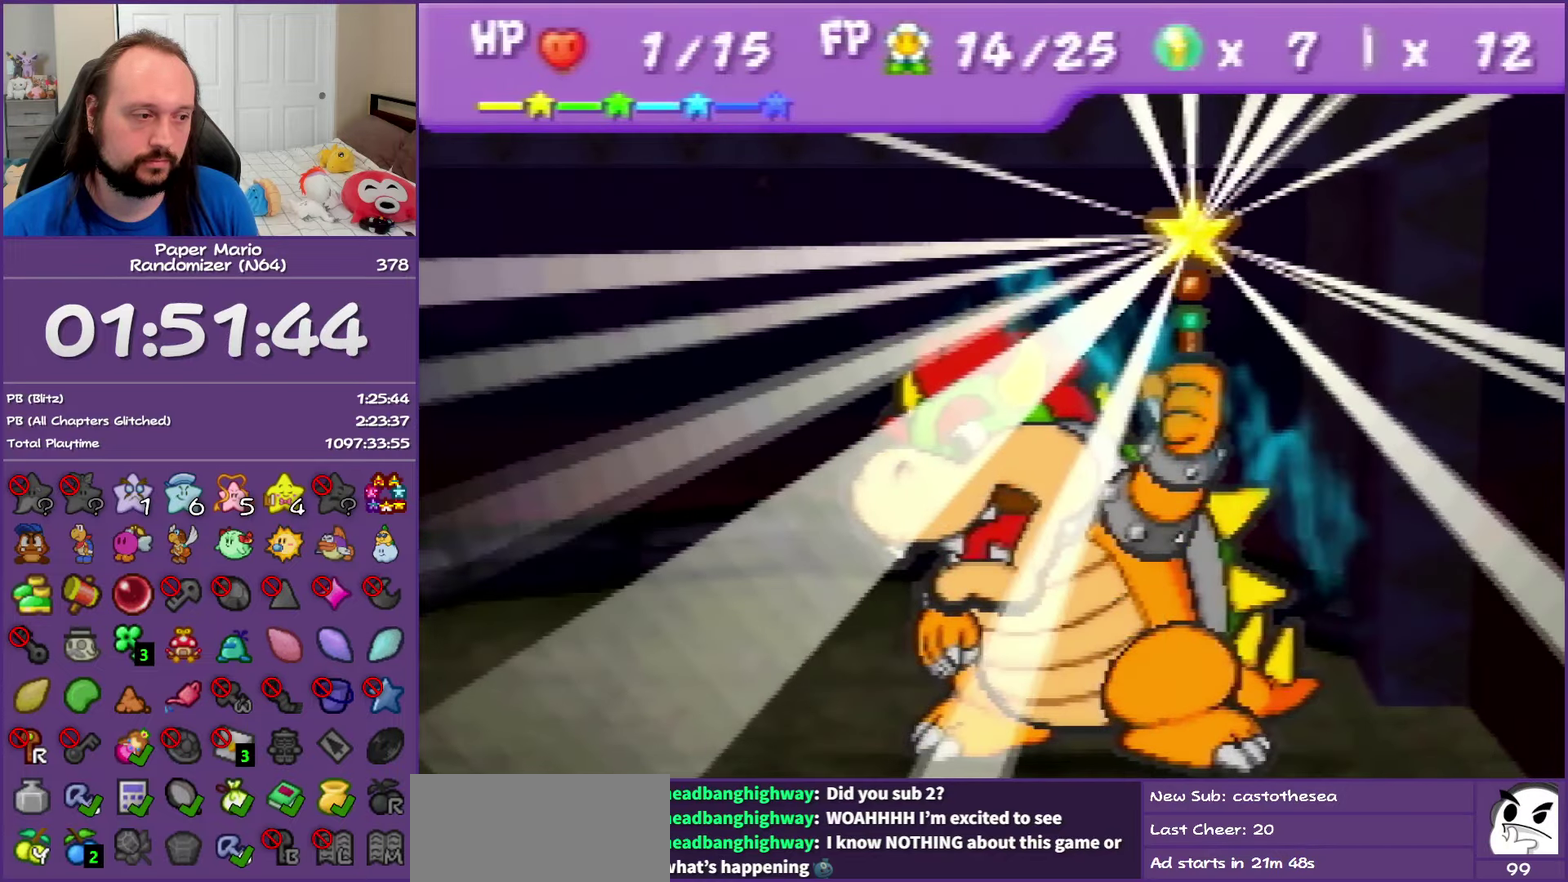
{"buttons": [], "events": []}
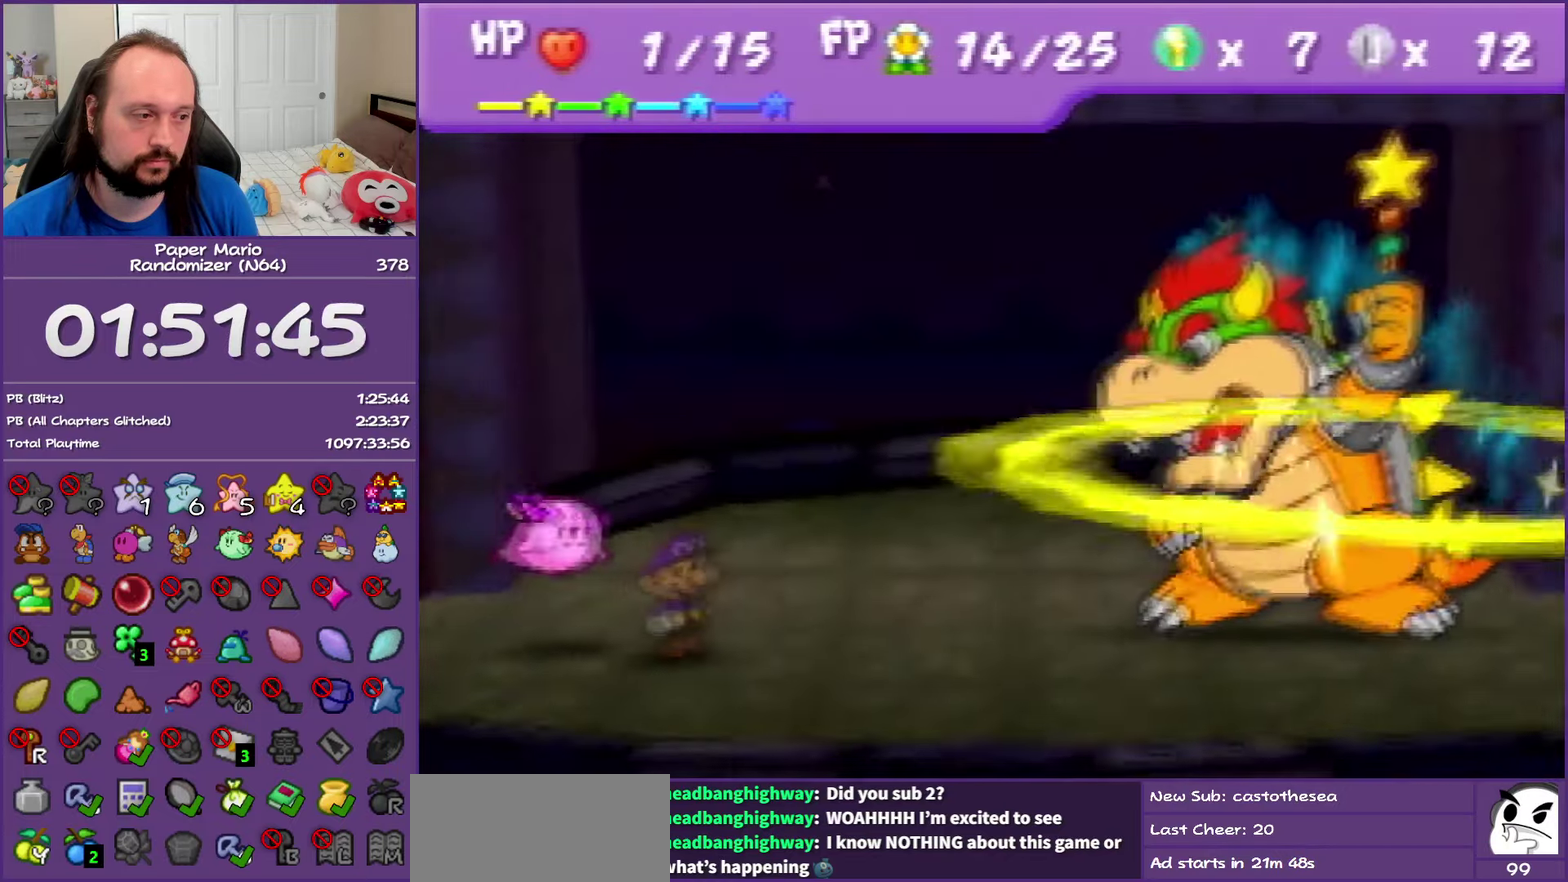
{"buttons": [], "events": [[167, "A", "down"], [267, "A", "up"]]}
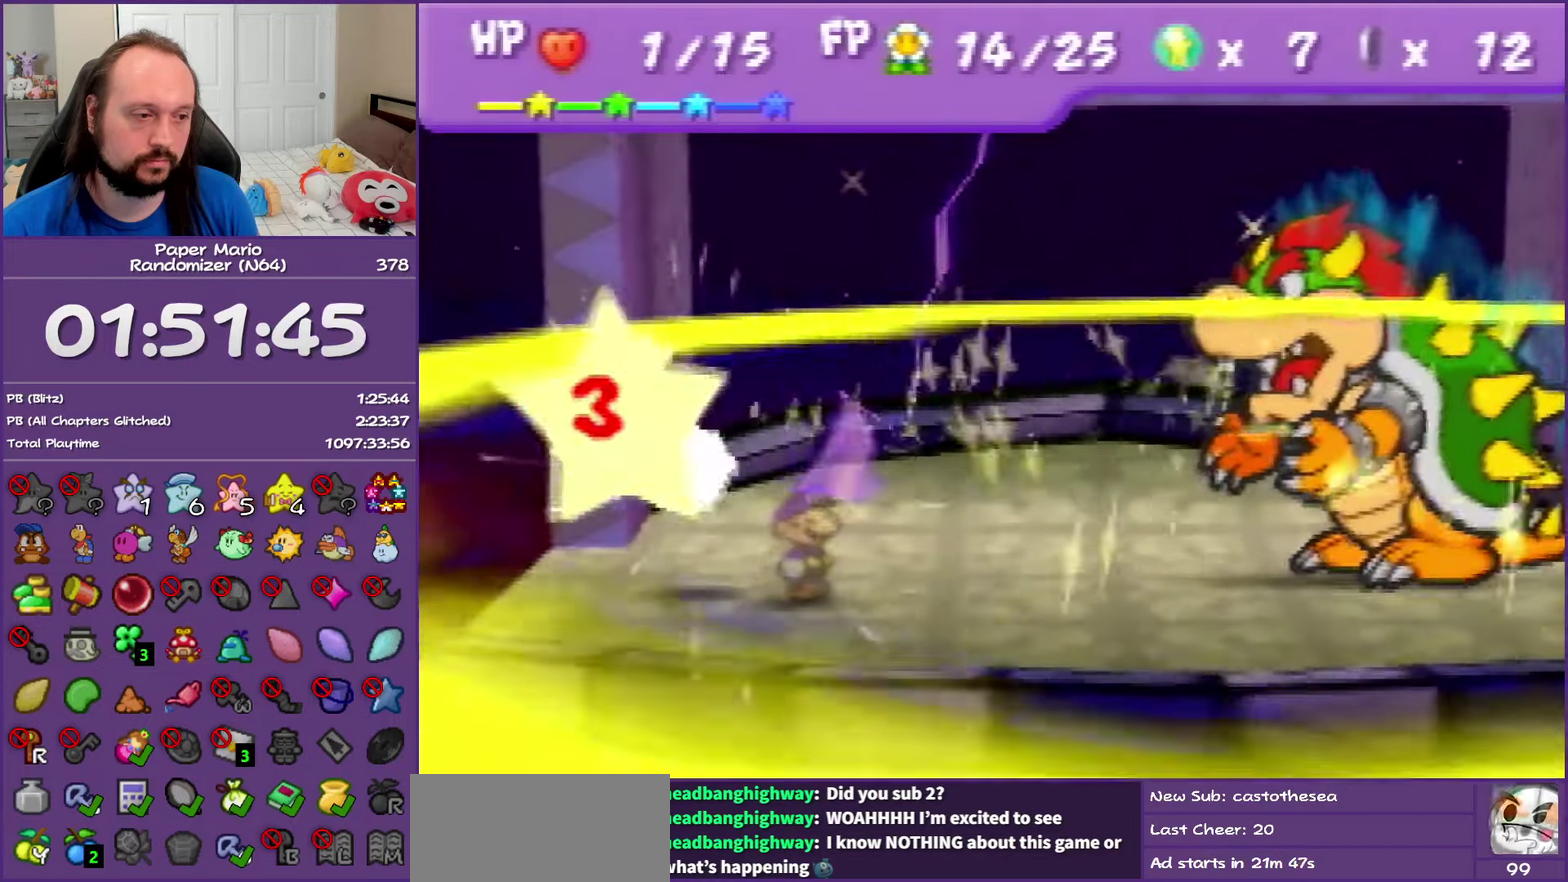
{"buttons": ["A", "B"], "events": [[450, "A", "down"], [450, "B", "down"]]}
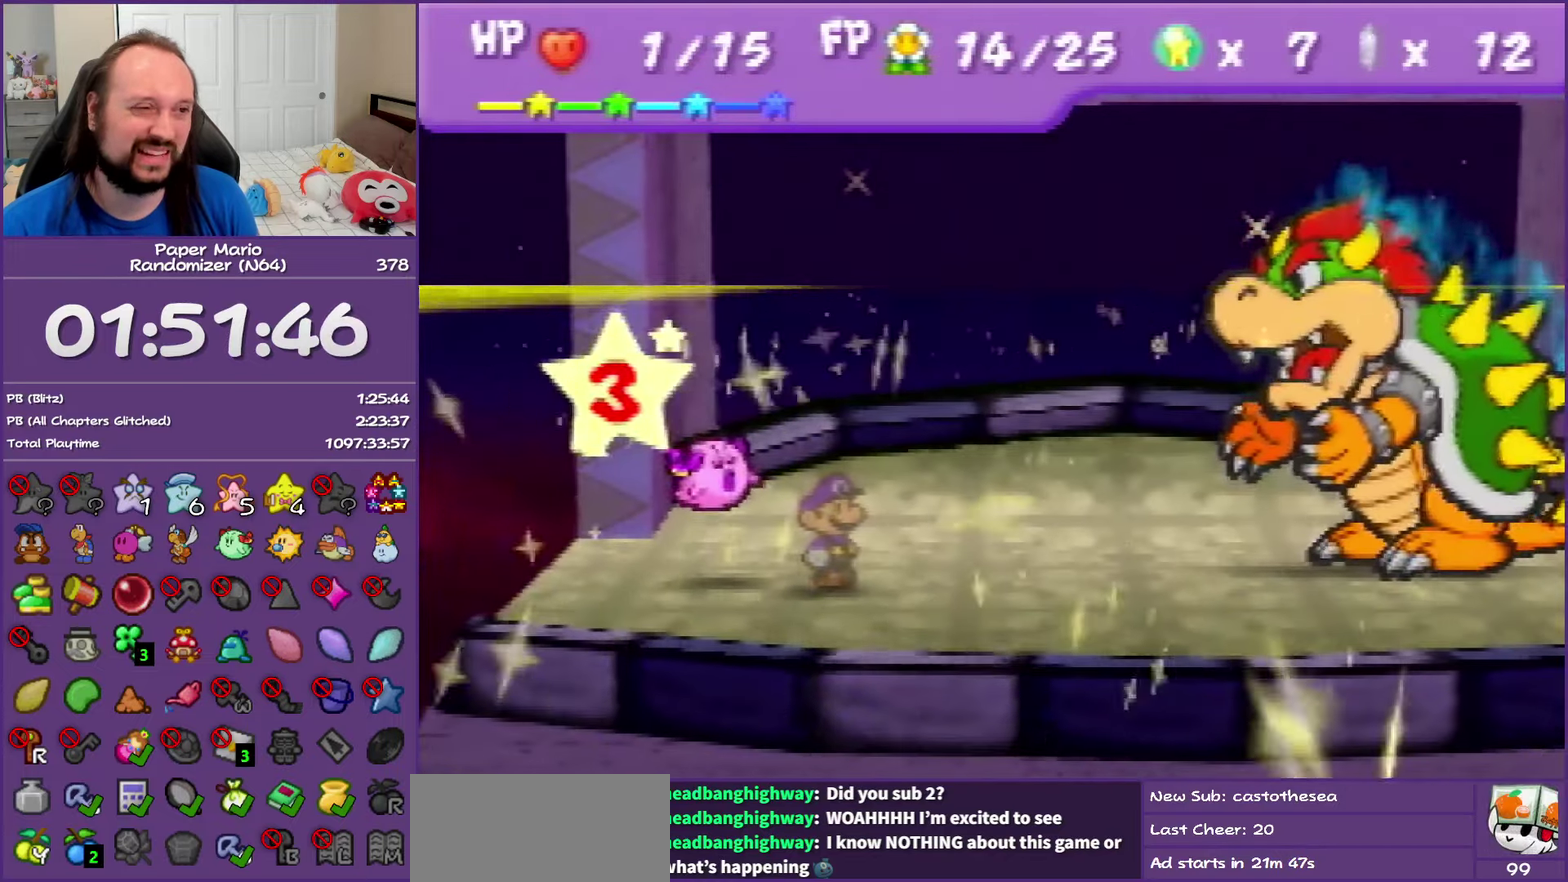
{"buttons": [], "events": [[67, "B", "up"], [83, "A", "up"], [150, "A", "down"], [150, "B", "down"], [267, "A", "up"], [267, "B", "up"], [350, "A", "down"], [350, "B", "down"], [467, "B", "up"], [483, "A", "up"]]}